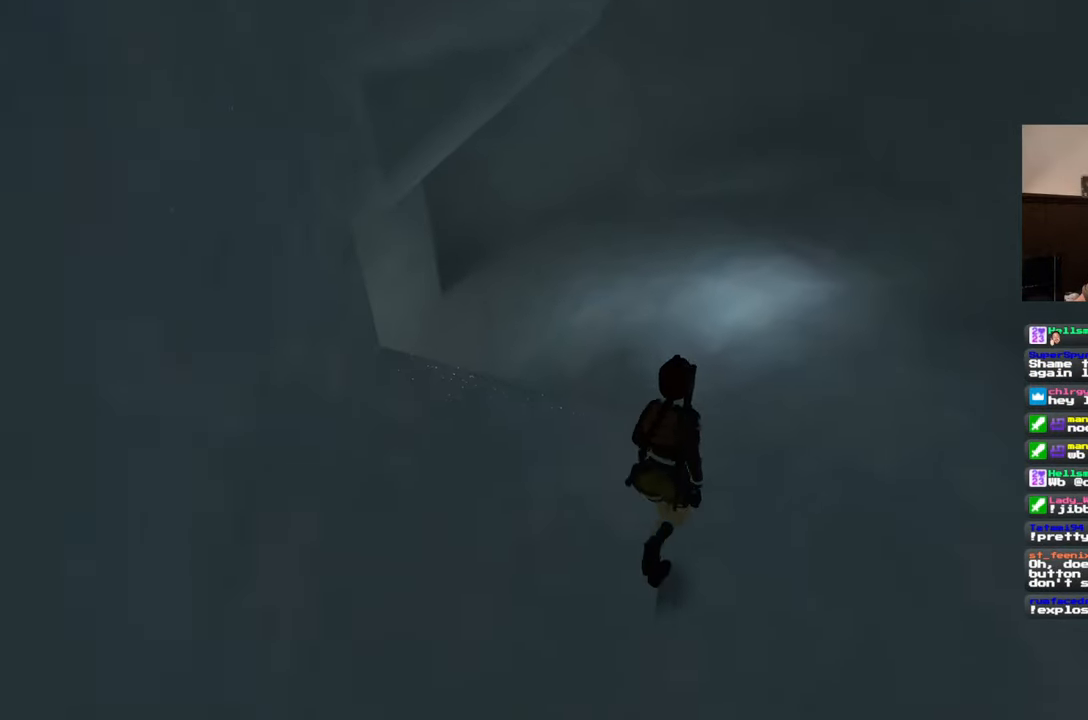
Gameplay with a controller (PlayStation layout); each line is a JSON object with the inputs held at the frame after it (dt_ms = milliseconds from this image to that frame). "events" lists button and stick changes between this image and that frame as [ms after this image, input, new state], when the widget could be followed in between. Not read: L3 R2 R3 START.
{"dt_ms": 500, "buttons": [], "left_stick": "up-right", "right_stick": "left", "events": [[383, "right_stick", "left"]]}
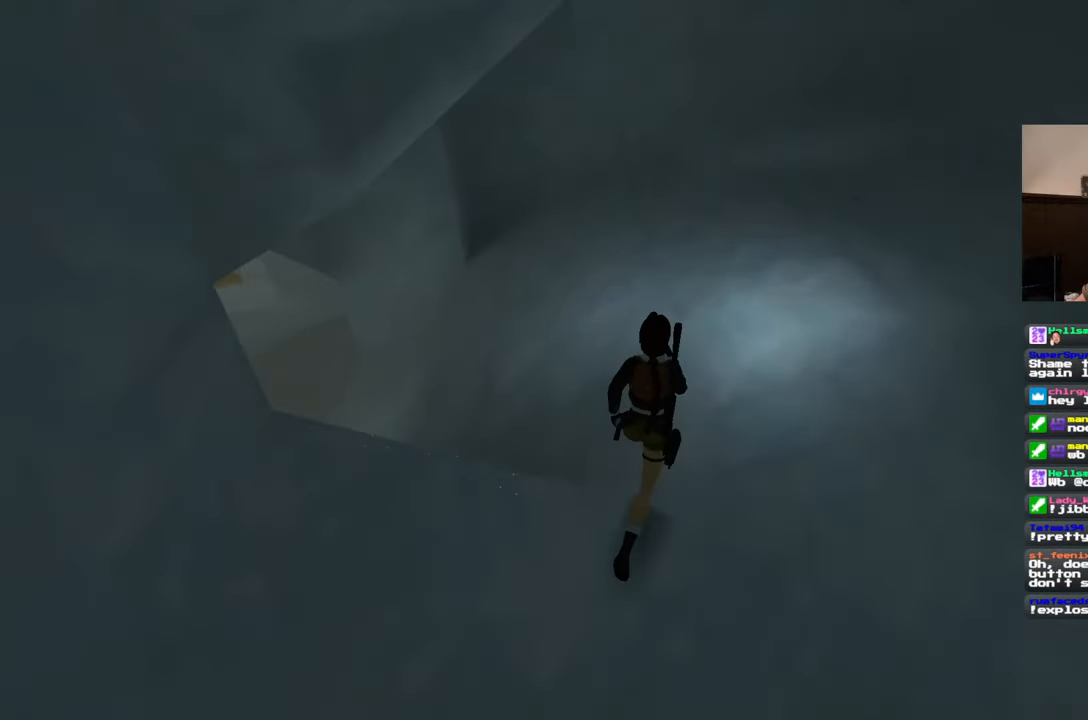
{"dt_ms": 500, "buttons": [], "left_stick": "up-right", "right_stick": "left", "events": []}
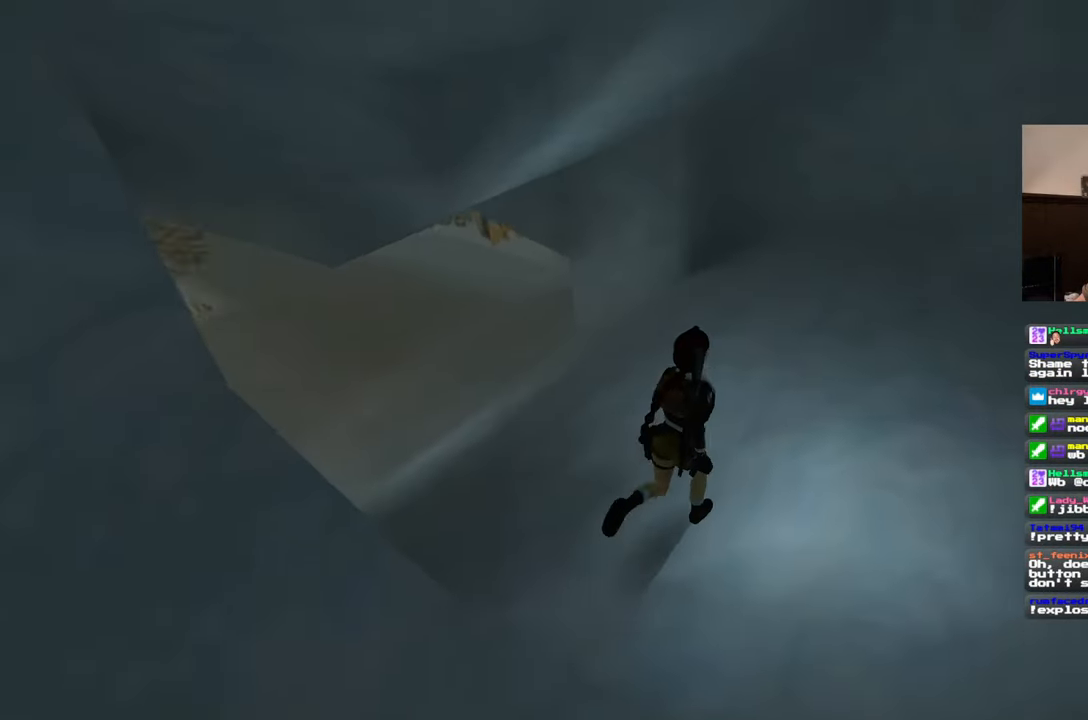
{"dt_ms": 1000, "buttons": [], "left_stick": "up", "right_stick": "up", "events": [[183, "left_stick", "up"], [517, "right_stick", "center"], [833, "right_stick", "up"]]}
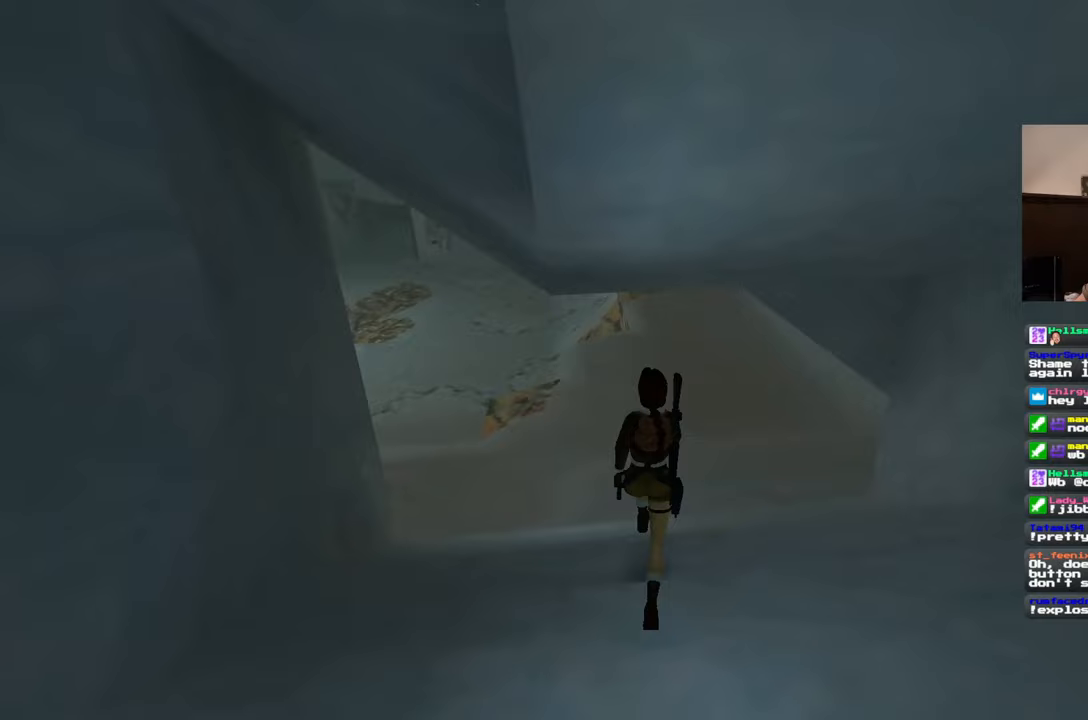
{"dt_ms": 500, "buttons": [], "left_stick": "up", "right_stick": "left", "events": [[17, "right_stick", "center"], [400, "right_stick", "left"]]}
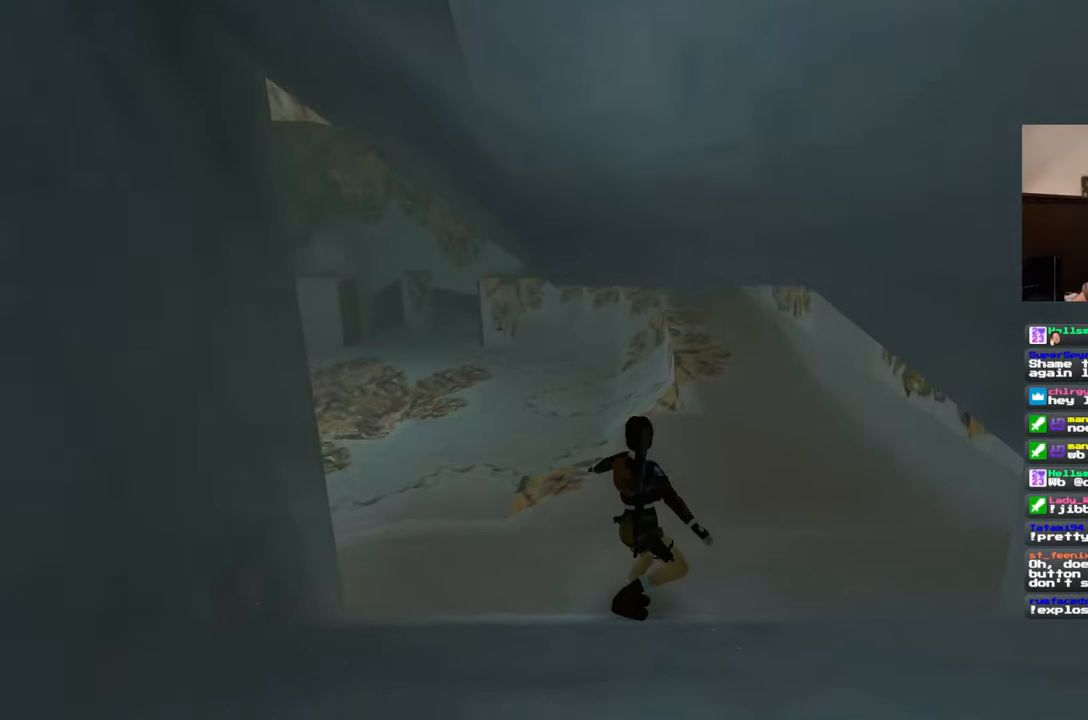
{"dt_ms": 500, "buttons": [], "left_stick": "center", "right_stick": "center", "events": [[100, "right_stick", "center"], [300, "SQUARE", "down"], [450, "SQUARE", "up"], [467, "left_stick", "center"]]}
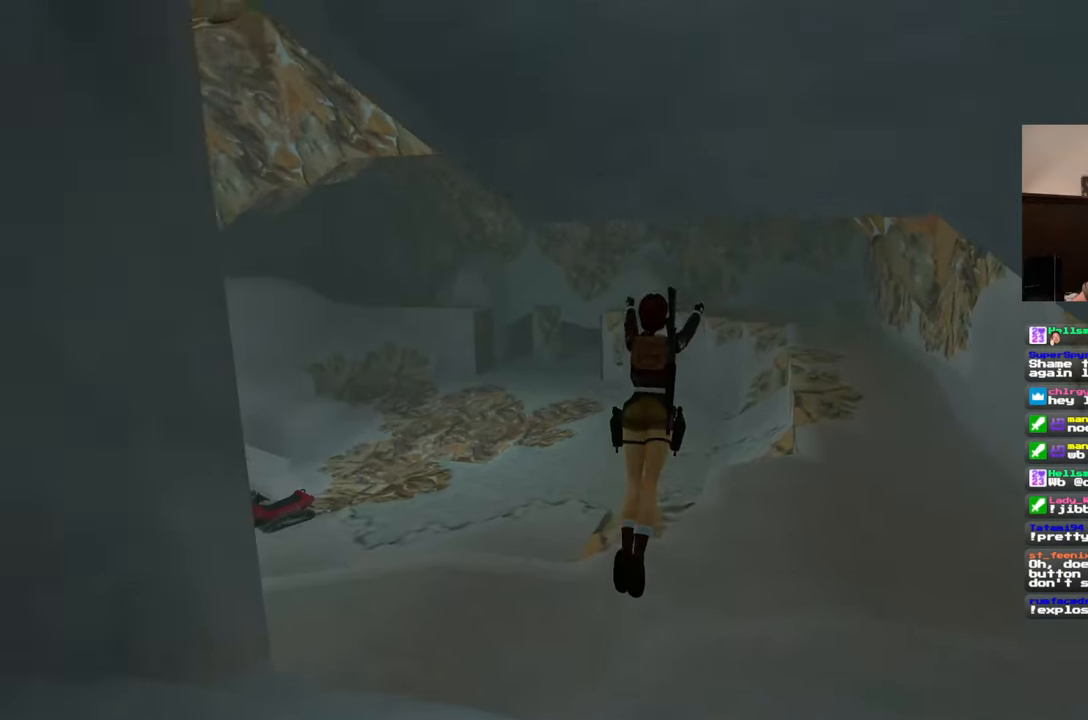
{"dt_ms": 500, "buttons": [], "left_stick": "up-left", "right_stick": "left", "events": [[183, "left_stick", "up"], [200, "right_stick", "left"], [333, "left_stick", "up-left"]]}
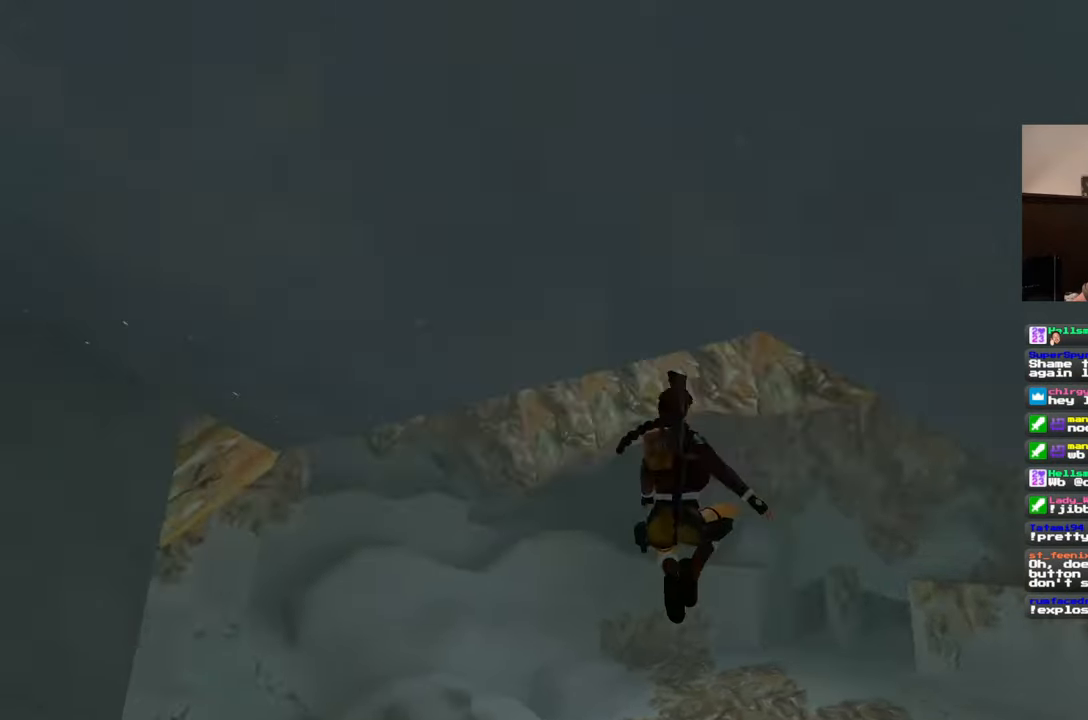
{"dt_ms": 500, "buttons": [], "left_stick": "up-left", "right_stick": "down-right", "events": [[83, "right_stick", "center"], [467, "right_stick", "down-right"]]}
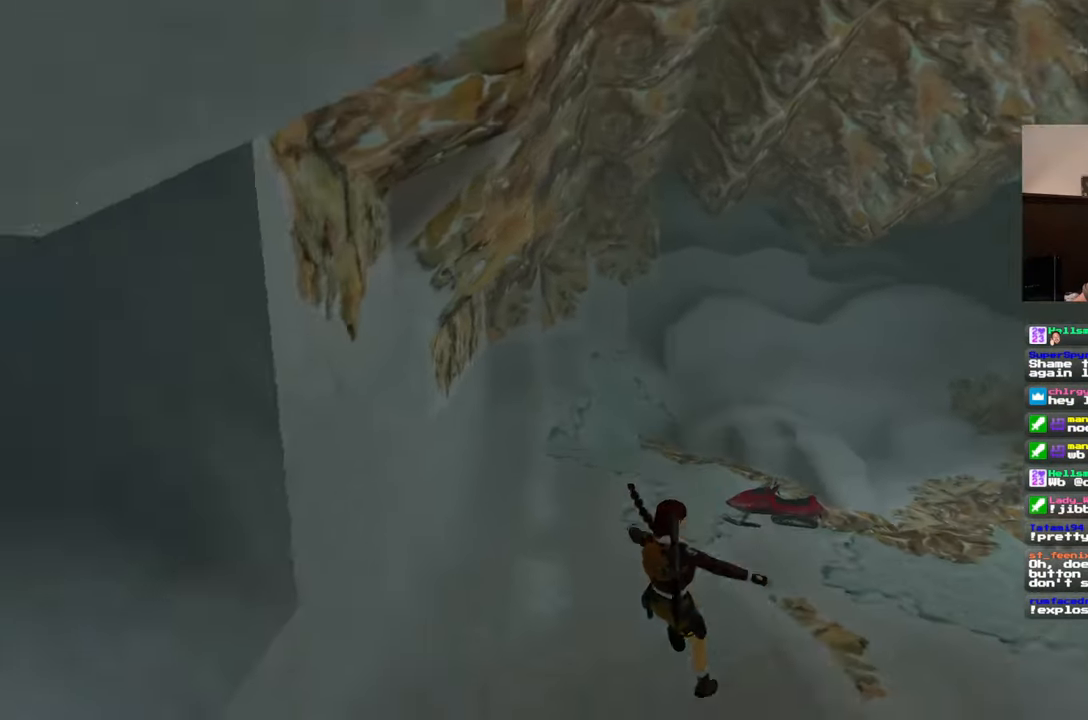
{"dt_ms": 500, "buttons": [], "left_stick": "up", "right_stick": "center", "events": [[183, "right_stick", "center"], [400, "left_stick", "up"]]}
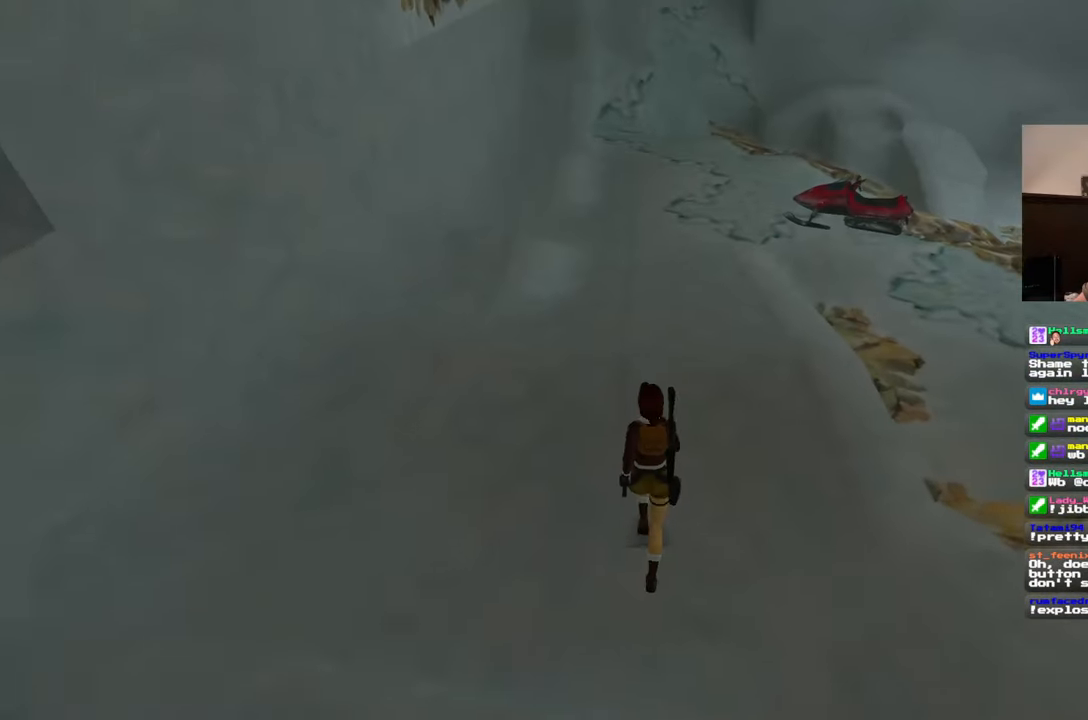
{"dt_ms": 500, "buttons": [], "left_stick": "up", "right_stick": "center", "events": [[17, "right_stick", "up-right"], [167, "right_stick", "center"]]}
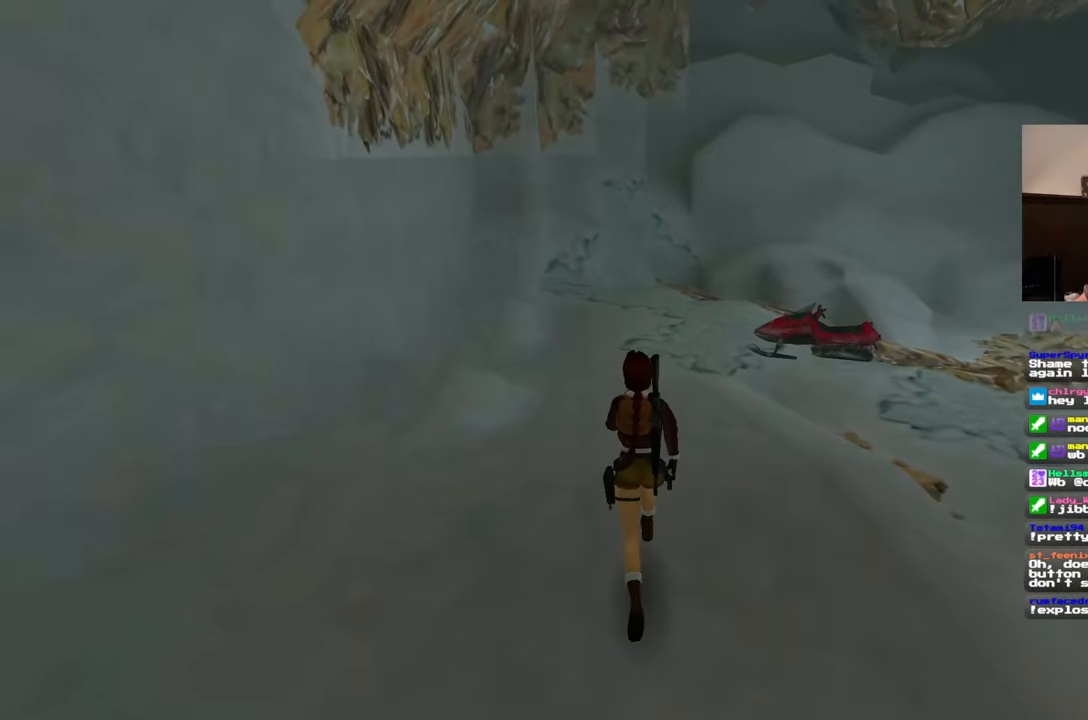
{"dt_ms": 500, "buttons": [], "left_stick": "up", "right_stick": "center", "events": []}
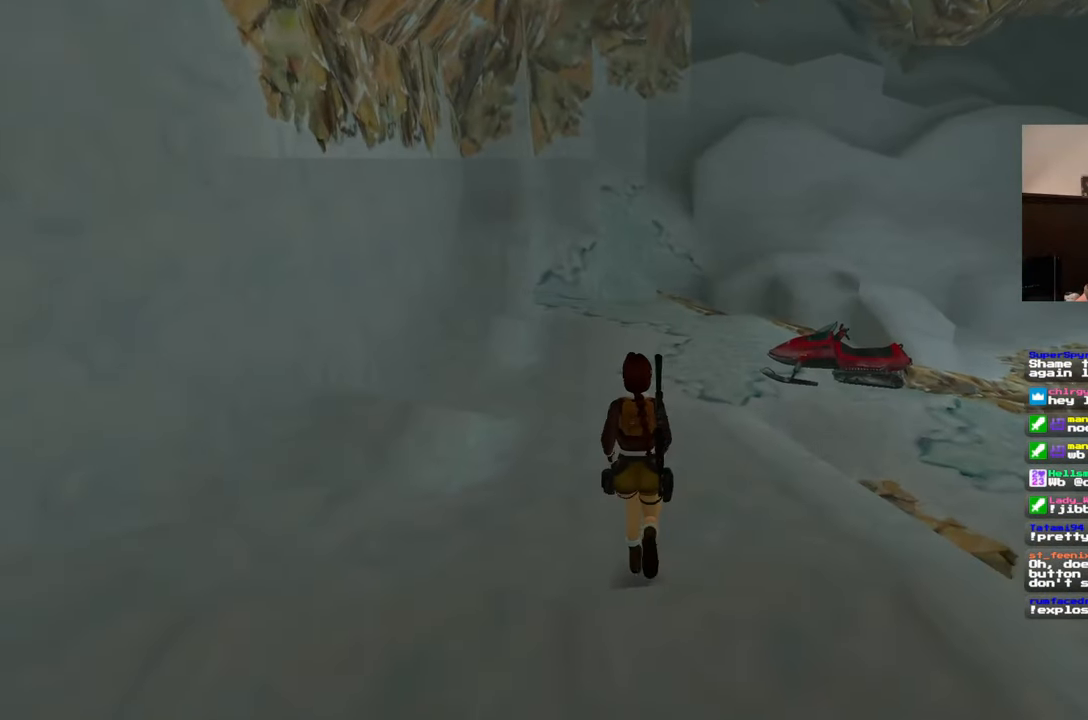
{"dt_ms": 500, "buttons": [], "left_stick": "up", "right_stick": "center", "events": [[117, "right_stick", "right"], [433, "right_stick", "center"]]}
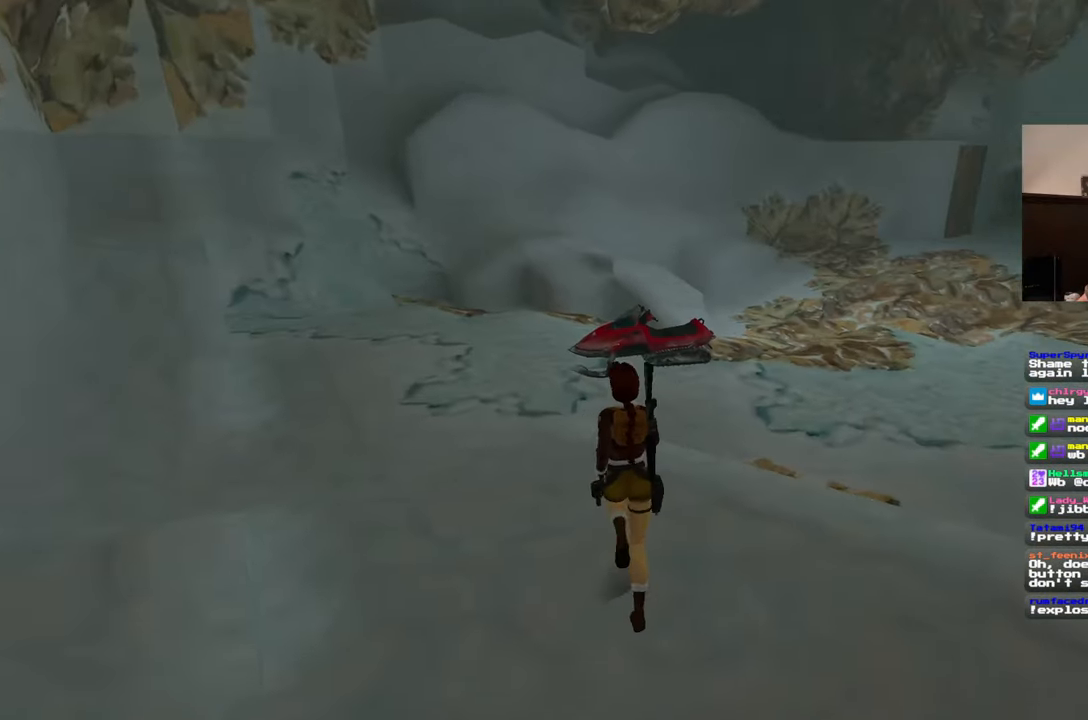
{"dt_ms": 500, "buttons": [], "left_stick": "up", "right_stick": "center", "events": []}
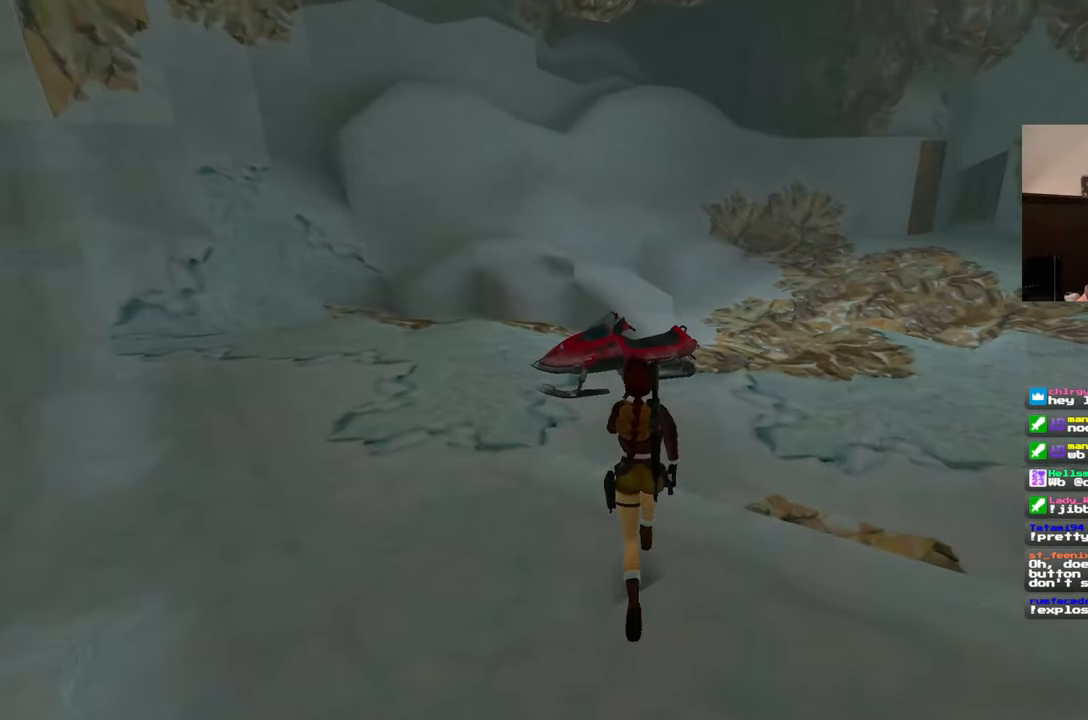
{"dt_ms": 500, "buttons": [], "left_stick": "up", "right_stick": "center", "events": []}
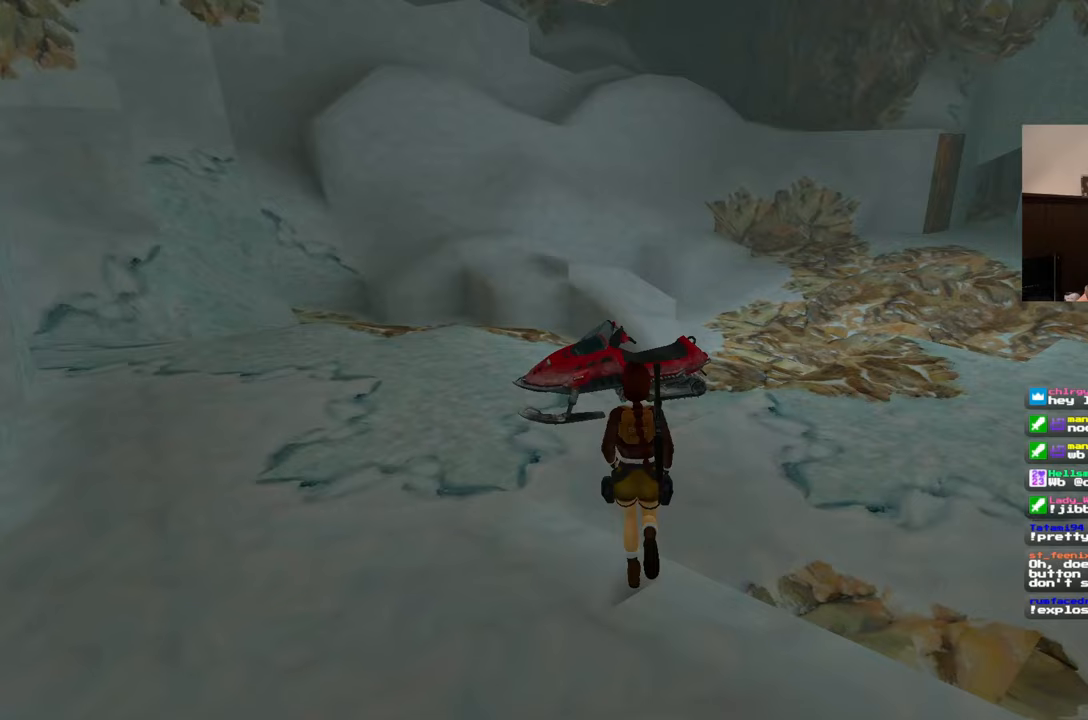
{"dt_ms": 500, "buttons": [], "left_stick": "up", "right_stick": "center", "events": []}
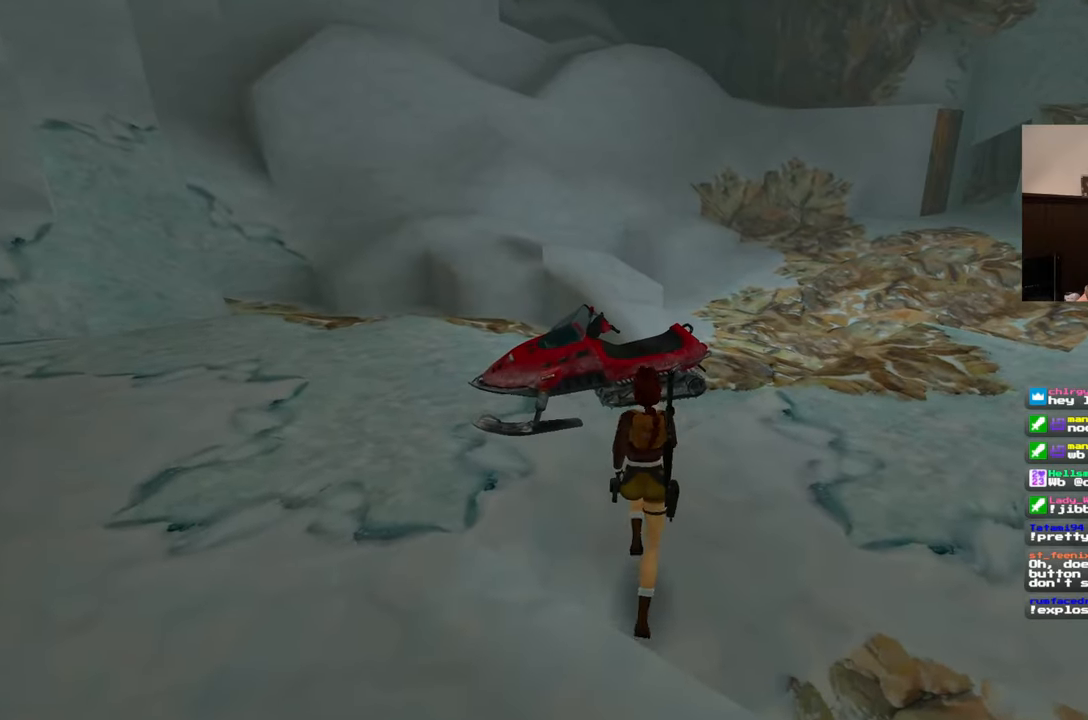
{"dt_ms": 500, "buttons": [], "left_stick": "up", "right_stick": "center", "events": []}
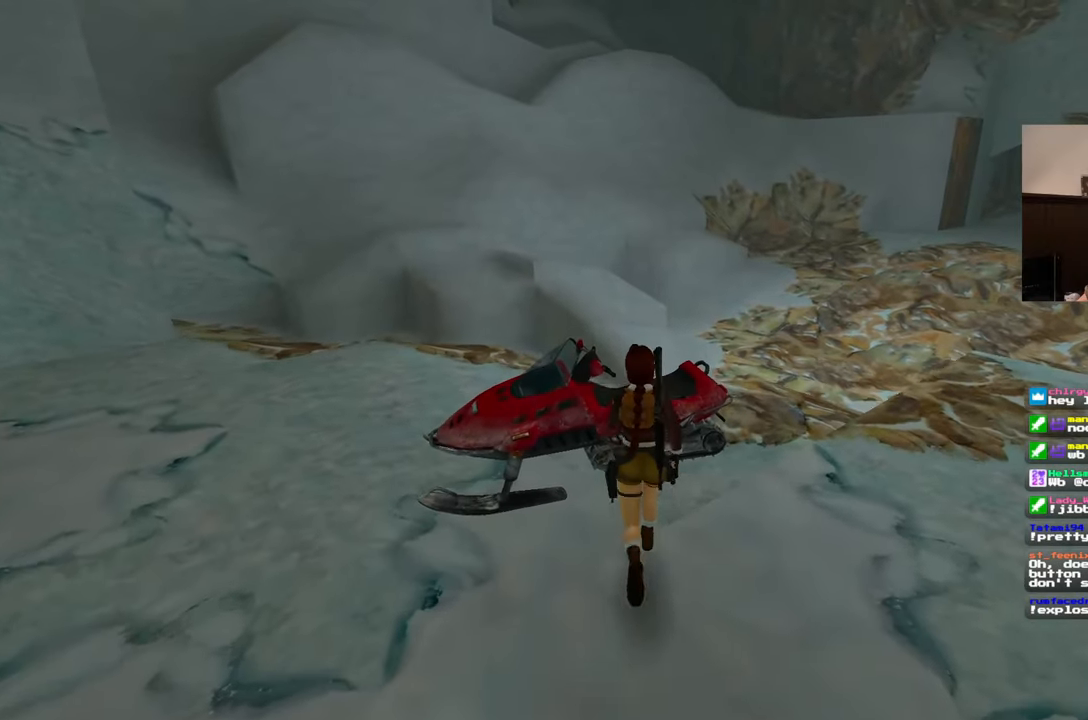
{"dt_ms": 1000, "buttons": [], "left_stick": "center", "right_stick": "center"}
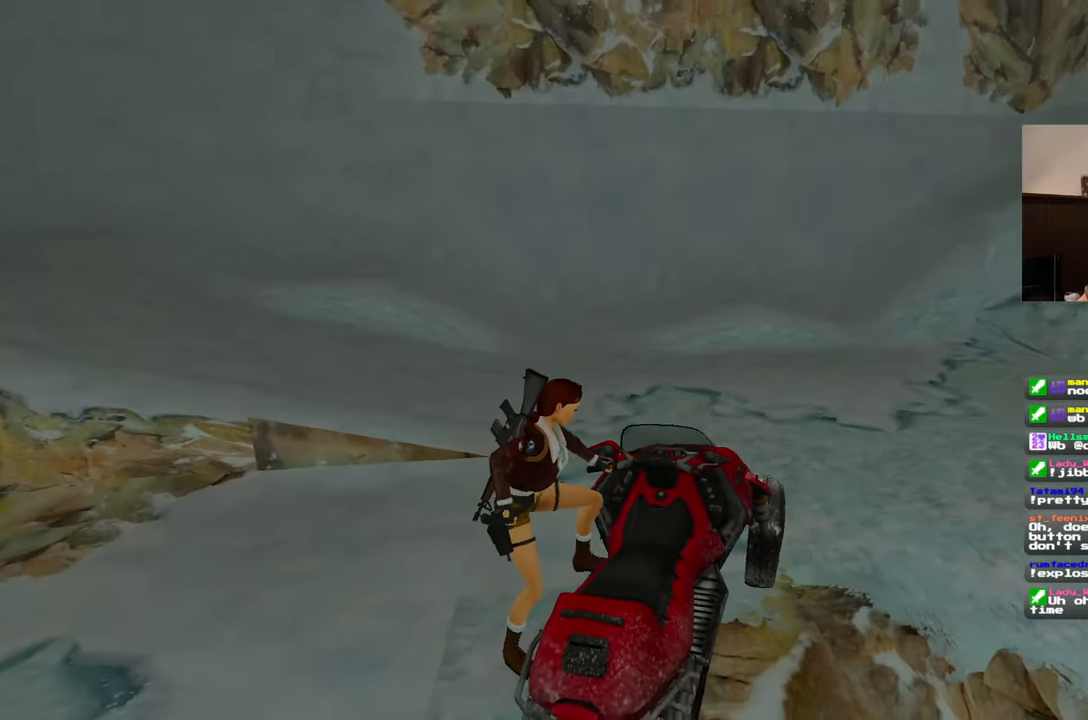
{"dt_ms": 500, "buttons": [], "left_stick": "center", "right_stick": "center", "events": [[100, "L2", "down"], [150, "L2", "up"]]}
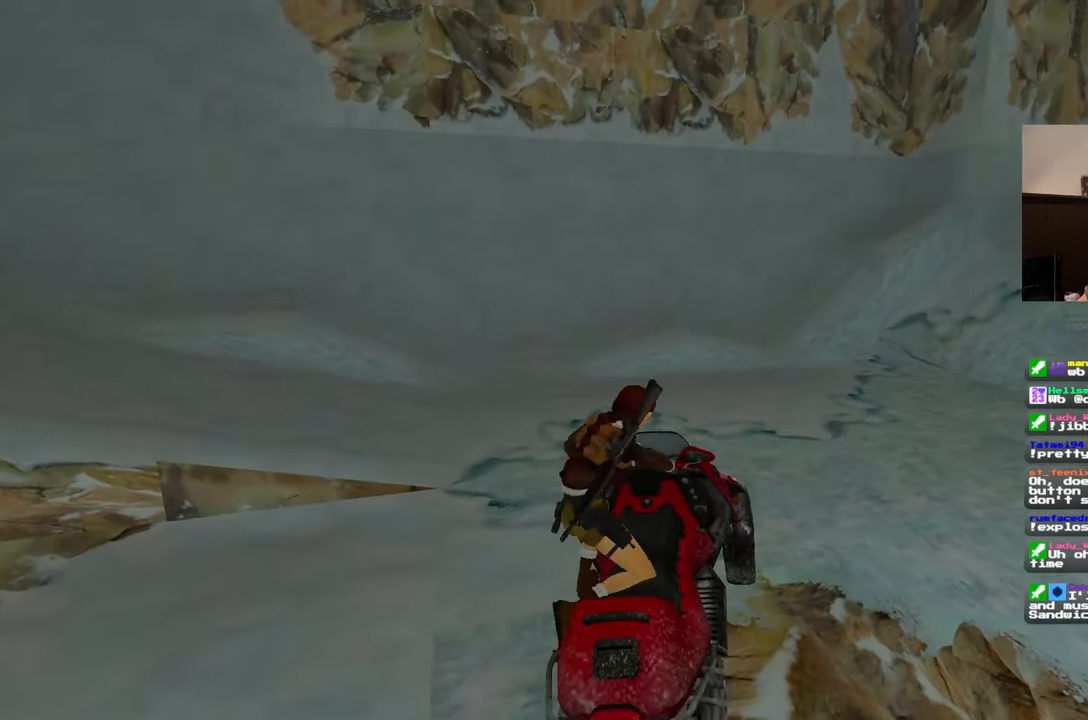
{"dt_ms": 500, "buttons": [], "left_stick": "left", "right_stick": "center", "events": [[183, "left_stick", "left"]]}
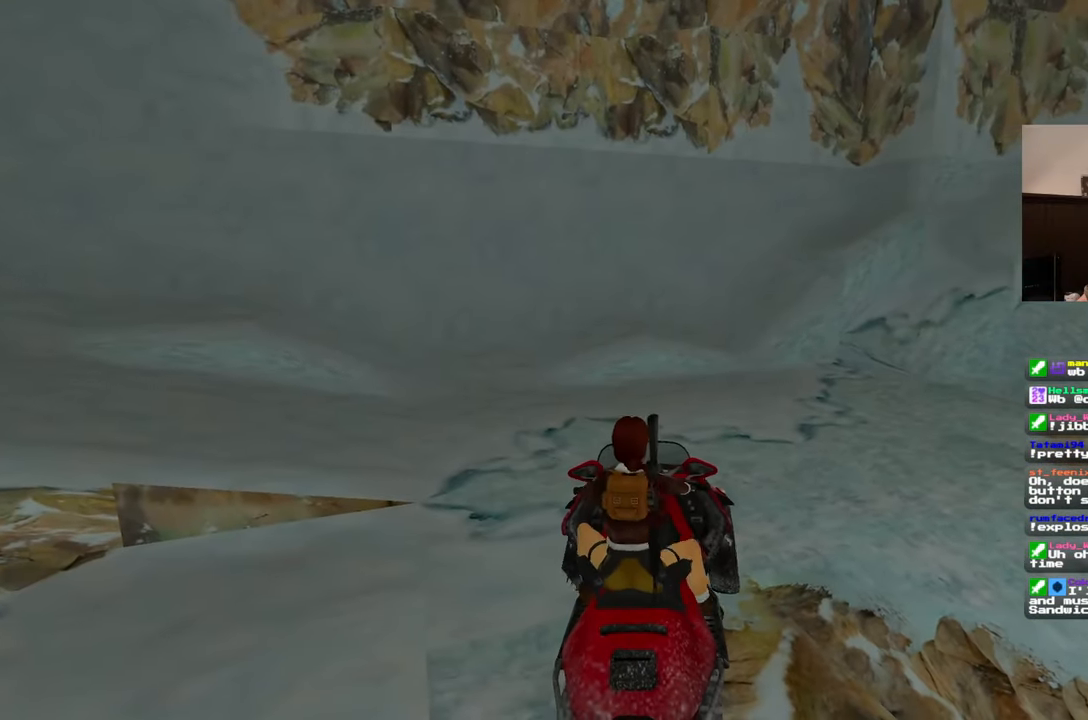
{"dt_ms": 500, "buttons": [], "left_stick": "left", "right_stick": "center", "events": []}
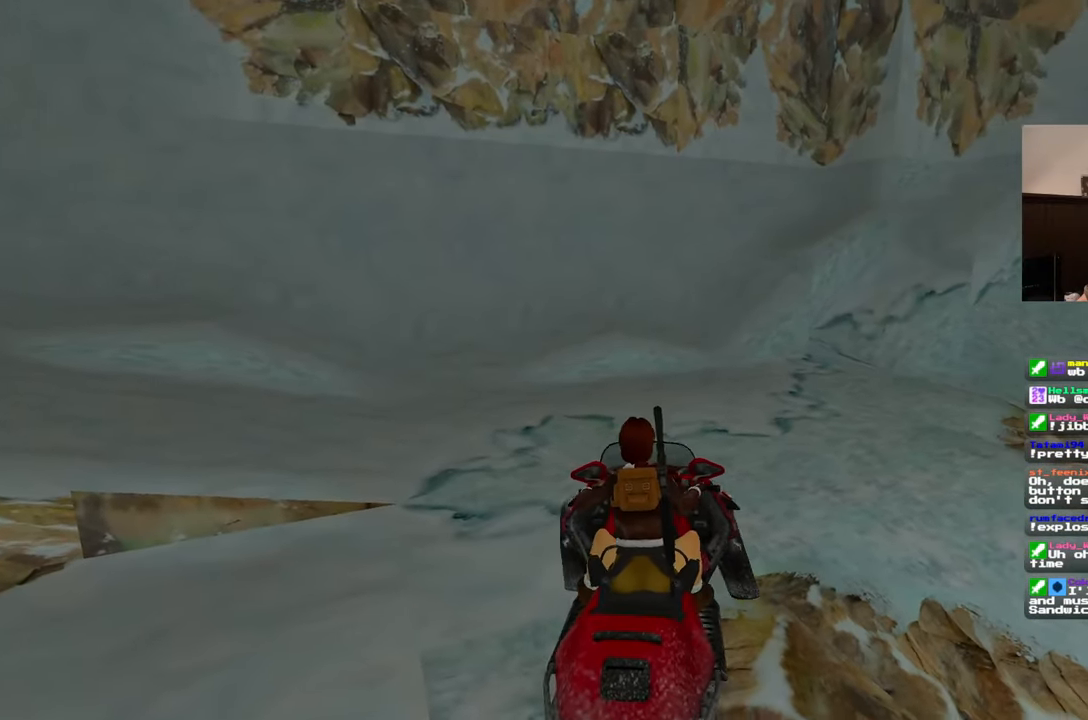
{"dt_ms": 500, "buttons": [], "left_stick": "left", "right_stick": "center", "events": []}
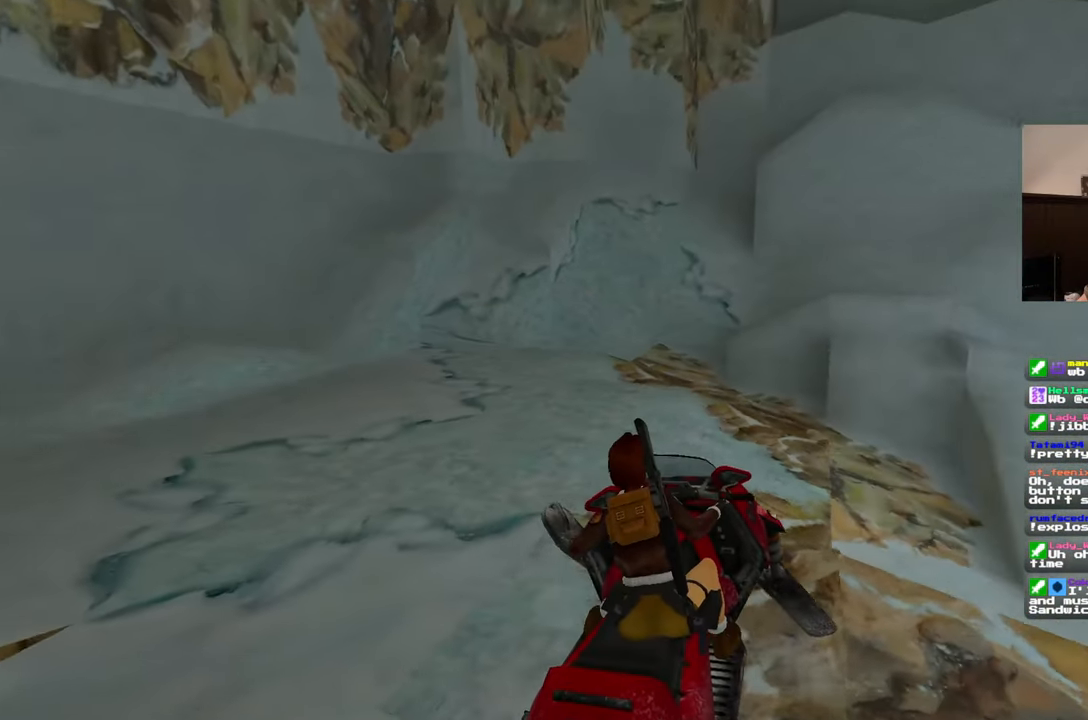
{"dt_ms": 500, "buttons": [], "left_stick": "up-right", "right_stick": "center", "events": [[167, "left_stick", "up-right"]]}
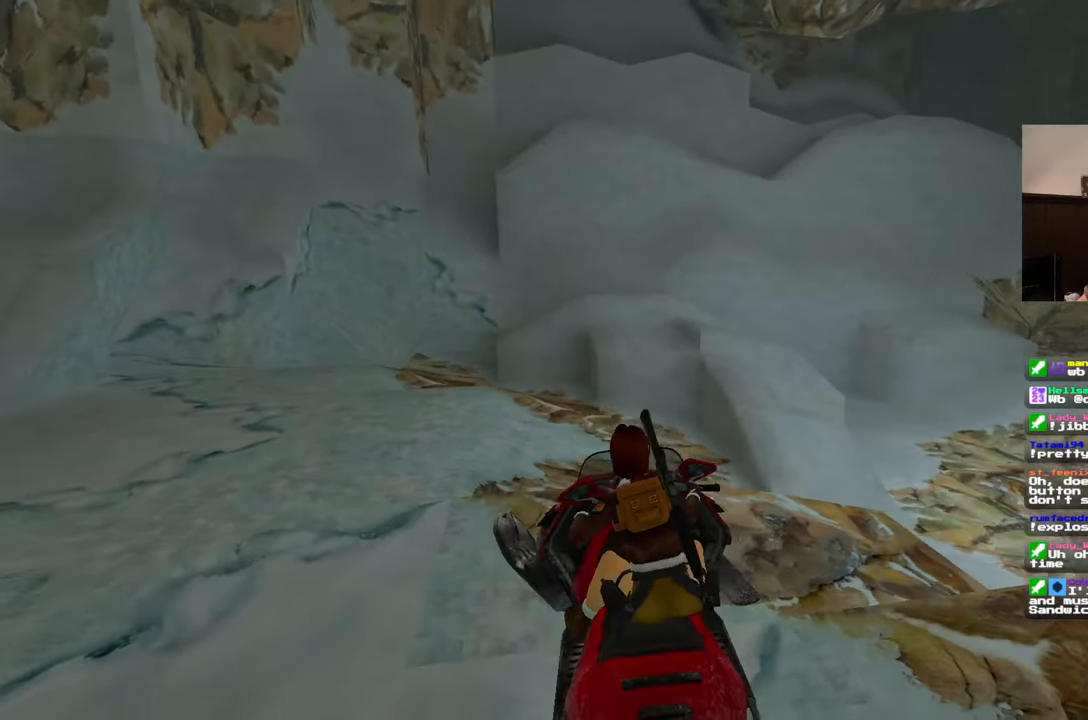
{"dt_ms": 500, "buttons": ["L2"], "left_stick": "up-right", "right_stick": "center", "events": [[67, "L2", "down"]]}
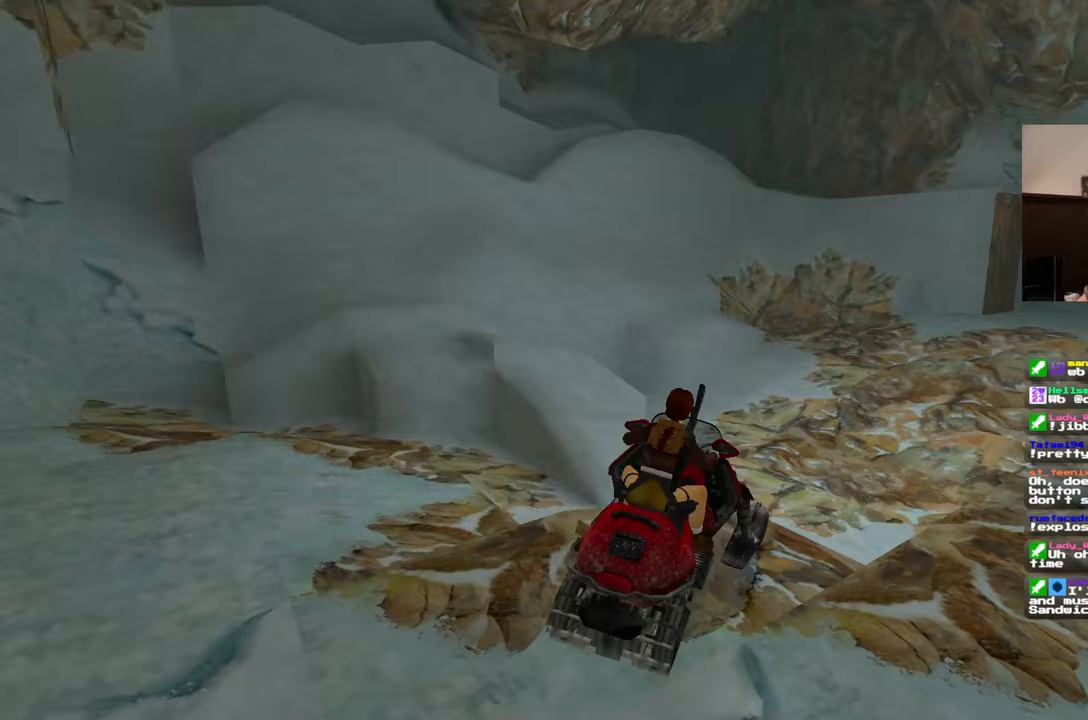
{"dt_ms": 500, "buttons": [], "left_stick": "right", "right_stick": "center", "events": [[83, "left_stick", "center"], [183, "L2", "up"], [333, "left_stick", "right"]]}
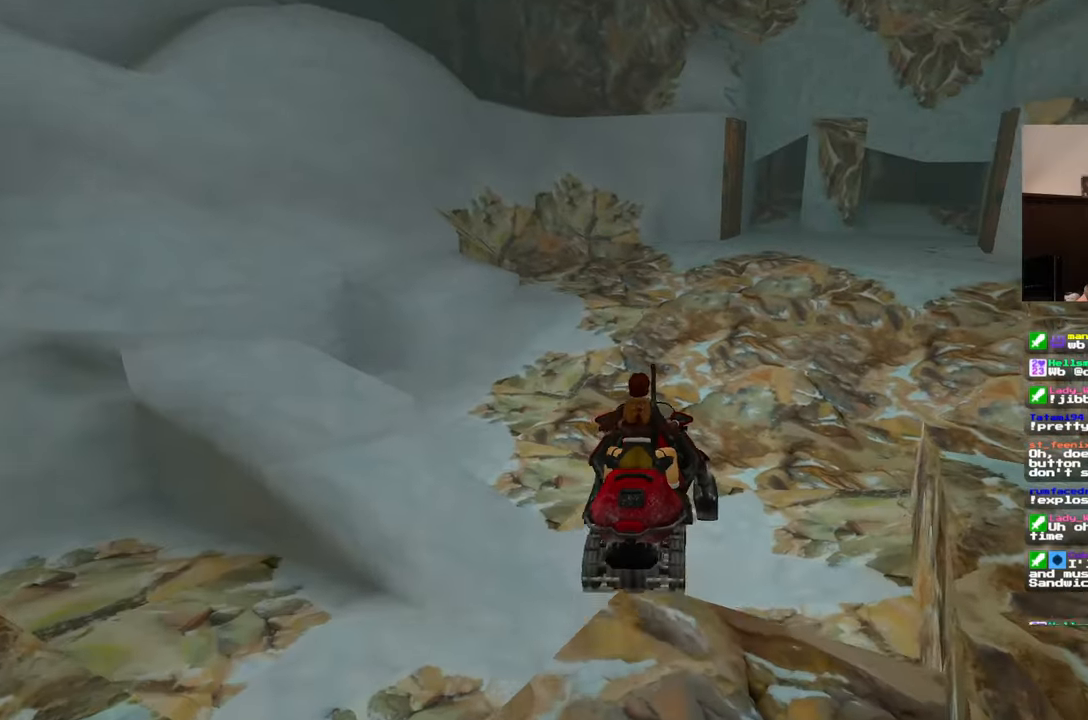
{"dt_ms": 500, "buttons": [], "left_stick": "down-left", "right_stick": "center", "events": [[33, "left_stick", "center"], [67, "right_stick", "left"], [133, "left_stick", "down-left"], [283, "right_stick", "center"]]}
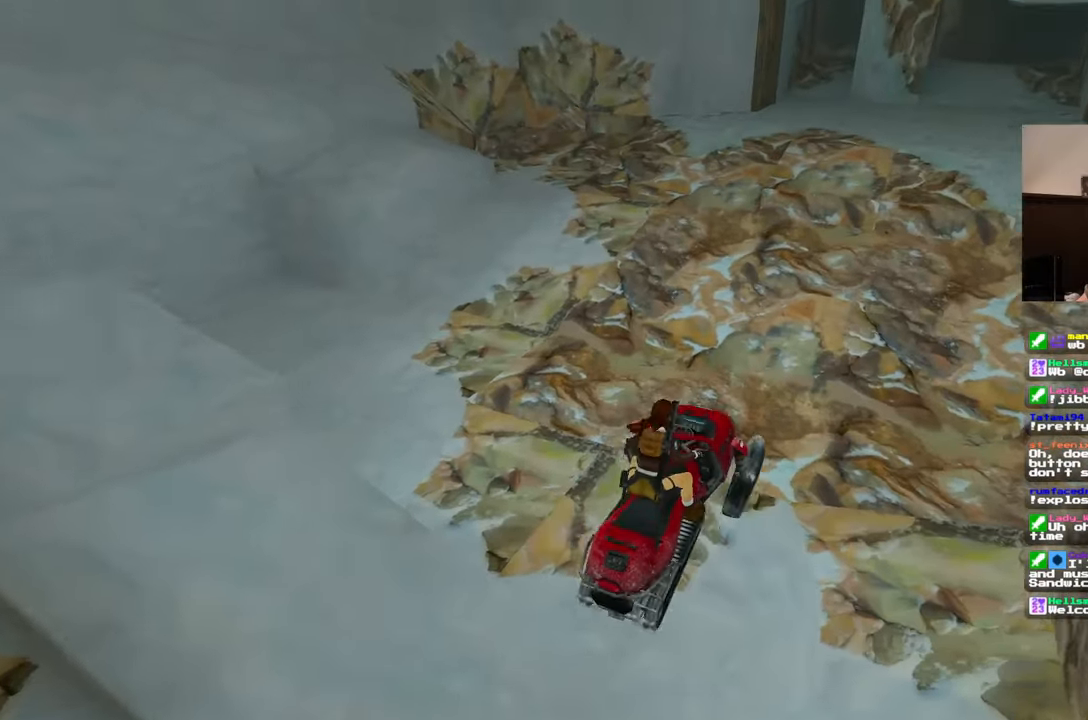
{"dt_ms": 500, "buttons": [], "left_stick": "left", "right_stick": "center", "events": [[417, "left_stick", "left"]]}
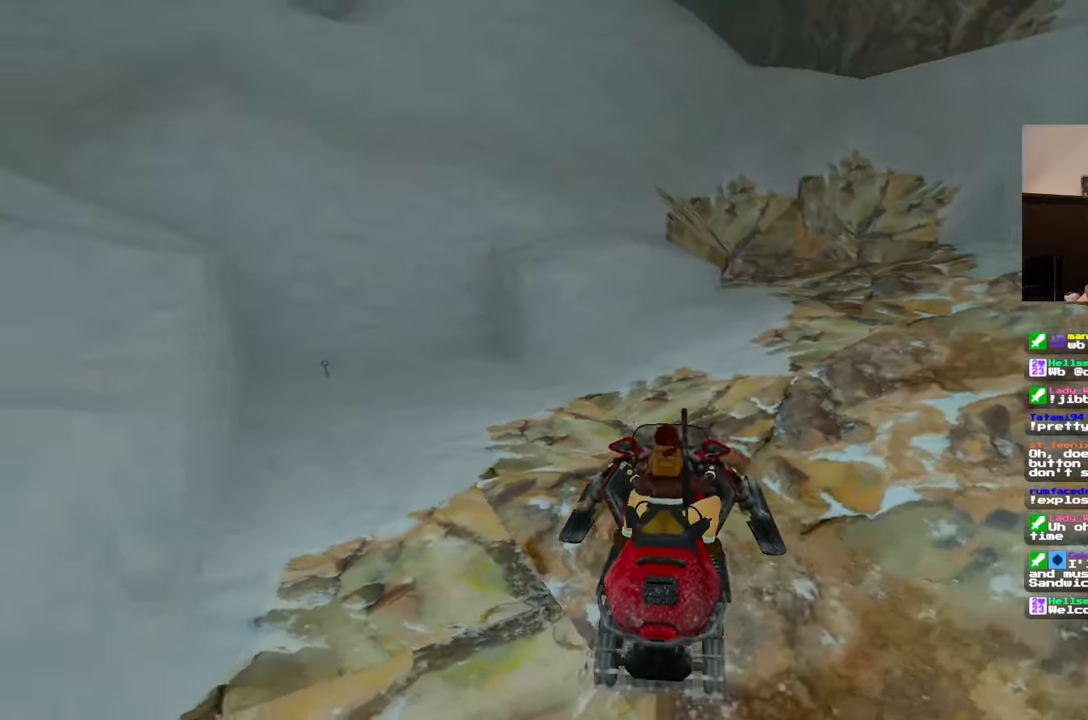
{"dt_ms": 500, "buttons": [], "left_stick": "left", "right_stick": "center", "events": []}
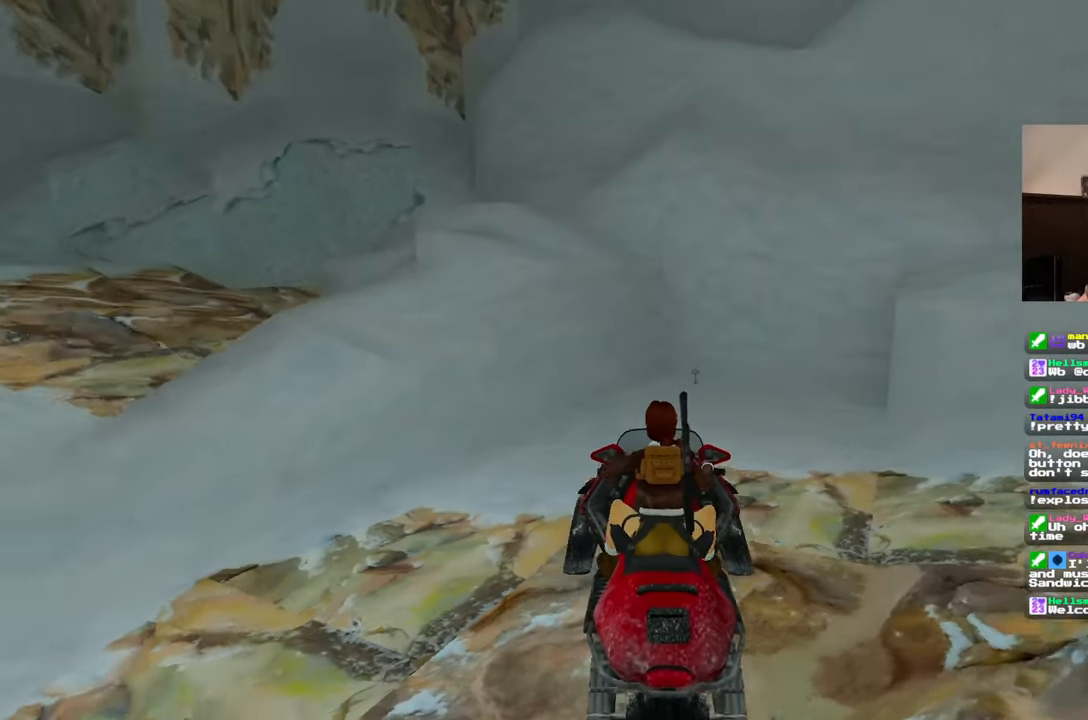
{"dt_ms": 500, "buttons": [], "left_stick": "center", "right_stick": "center", "events": [[283, "left_stick", "center"]]}
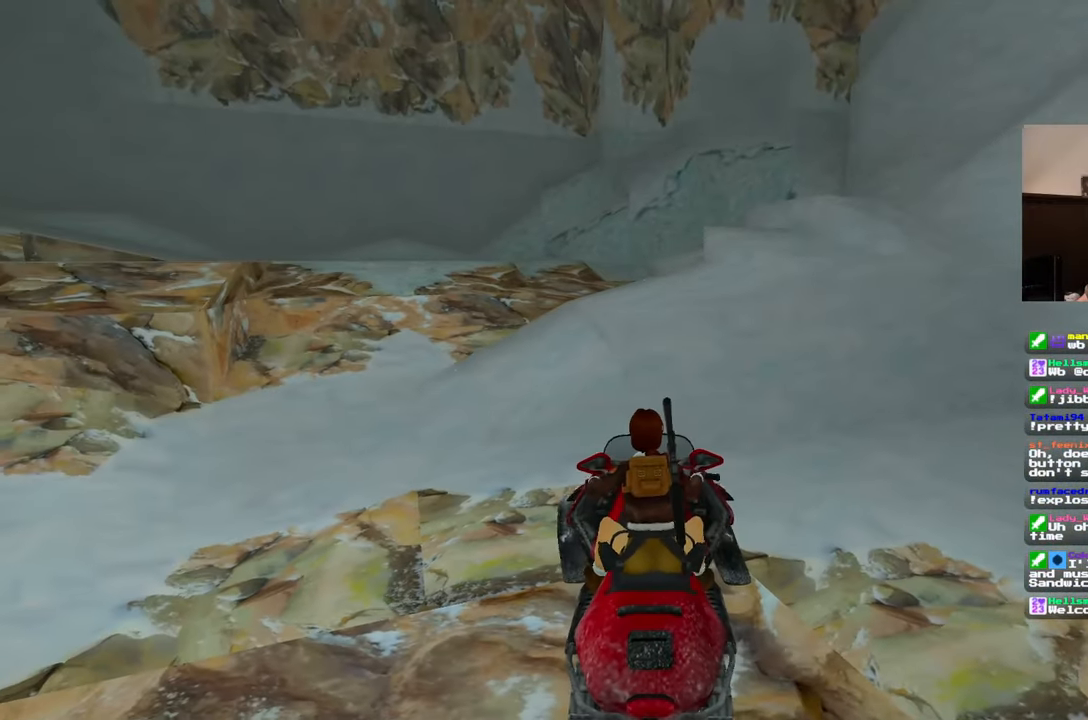
{"dt_ms": 500, "buttons": [], "left_stick": "center", "right_stick": "center", "events": [[217, "left_stick", "right"], [300, "left_stick", "center"]]}